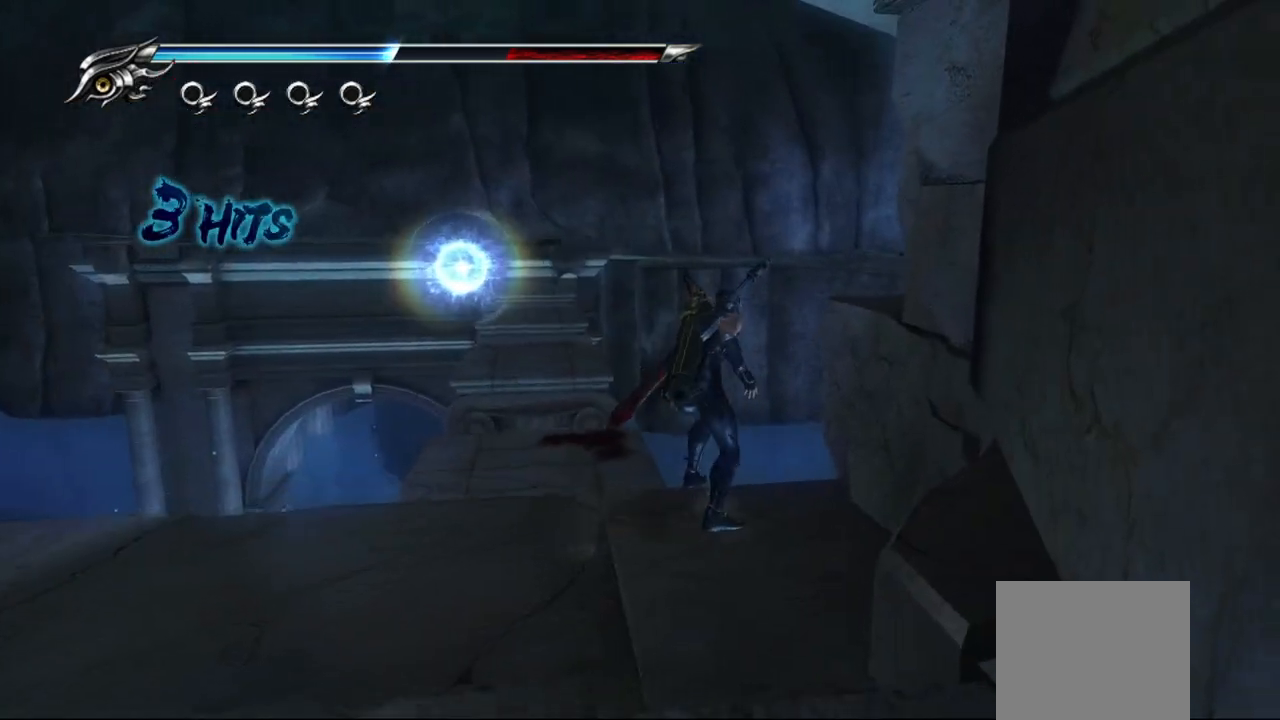
Gameplay with a controller (PlayStation layout); each line is a JSON object with the inputs held at the frame after it. "events" lists button and stick changes between this image and that frame as [ms after this image, input, new state], when the widget could be followed in between.
{"buttons": [], "left_stick": "down-left", "right_stick": "center", "events": [[350, "left_stick", "down-left"]]}
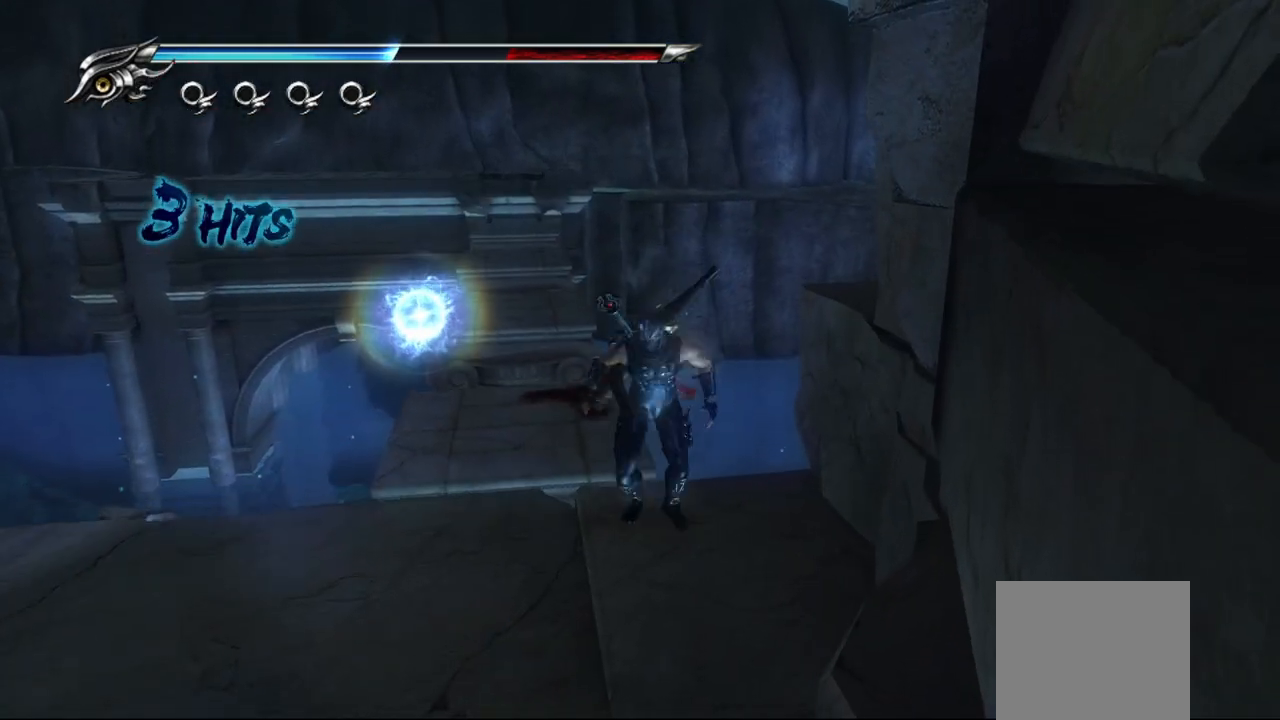
{"buttons": [], "left_stick": "center", "right_stick": "center", "events": [[167, "left_stick", "center"]]}
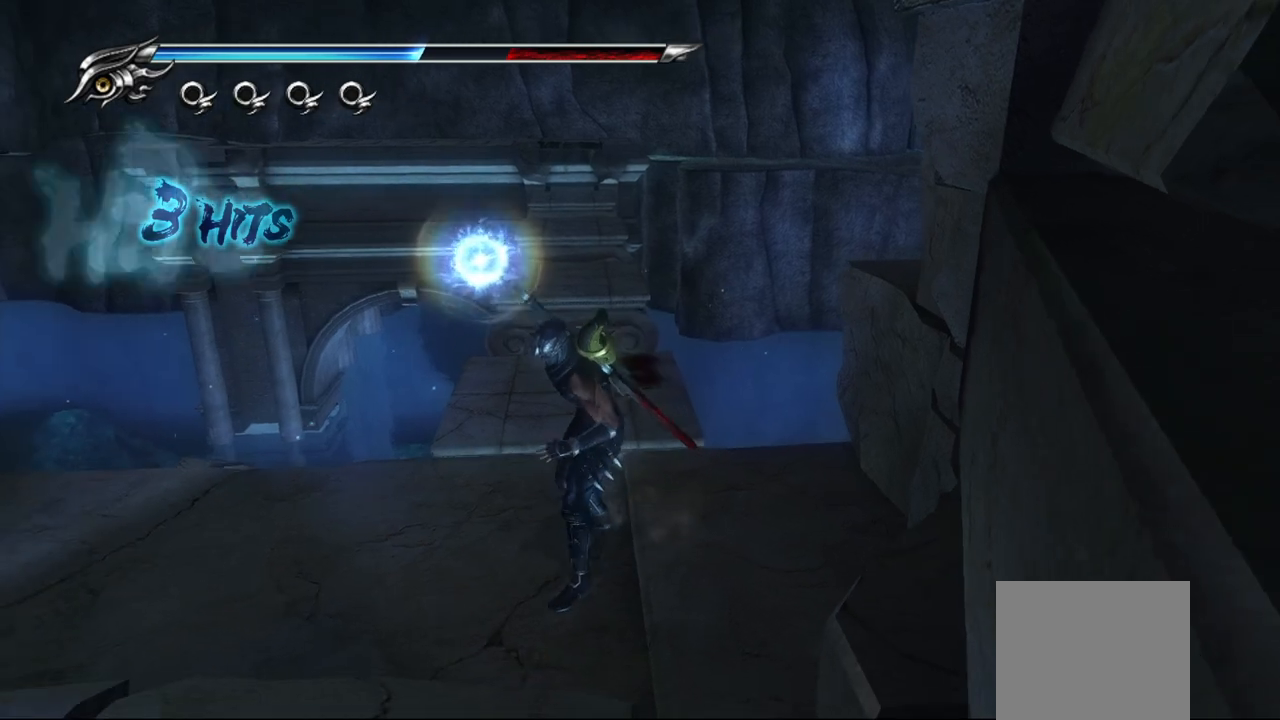
{"buttons": [], "left_stick": "center", "right_stick": "center", "events": [[317, "CROSS", "down"], [450, "CROSS", "up"]]}
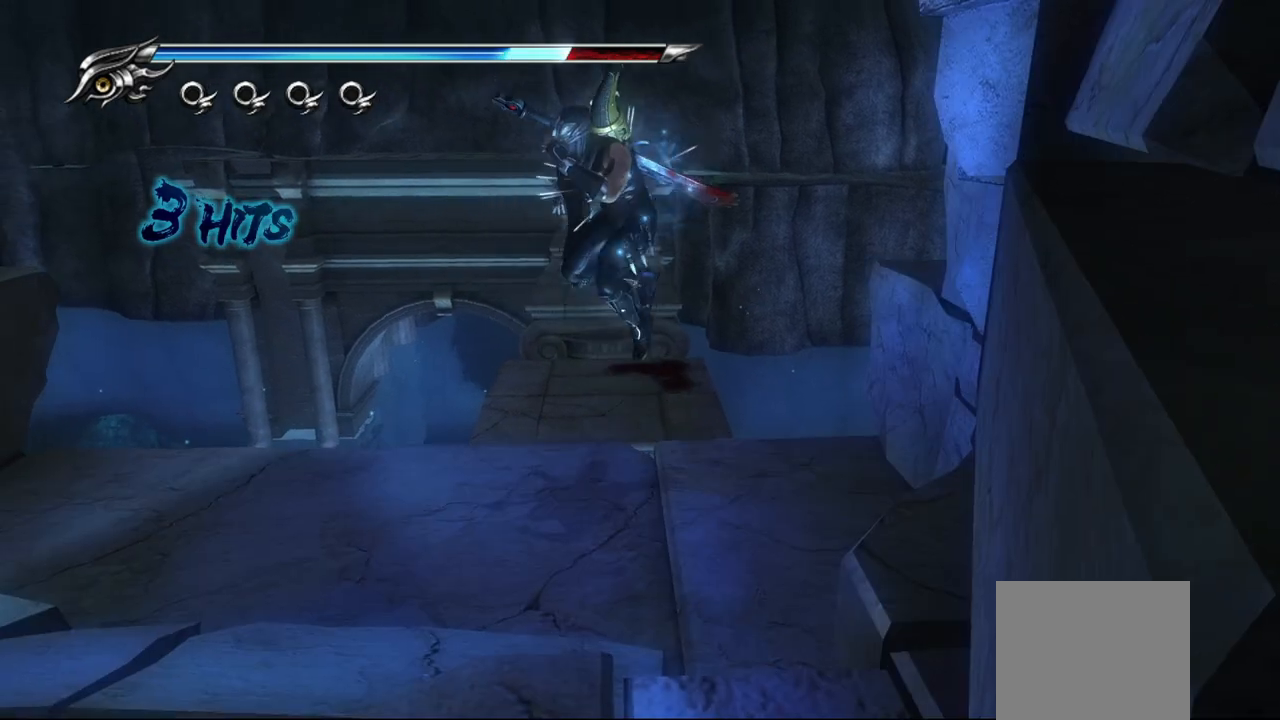
{"buttons": [], "left_stick": "center", "right_stick": "down", "events": [[333, "right_stick", "down"]]}
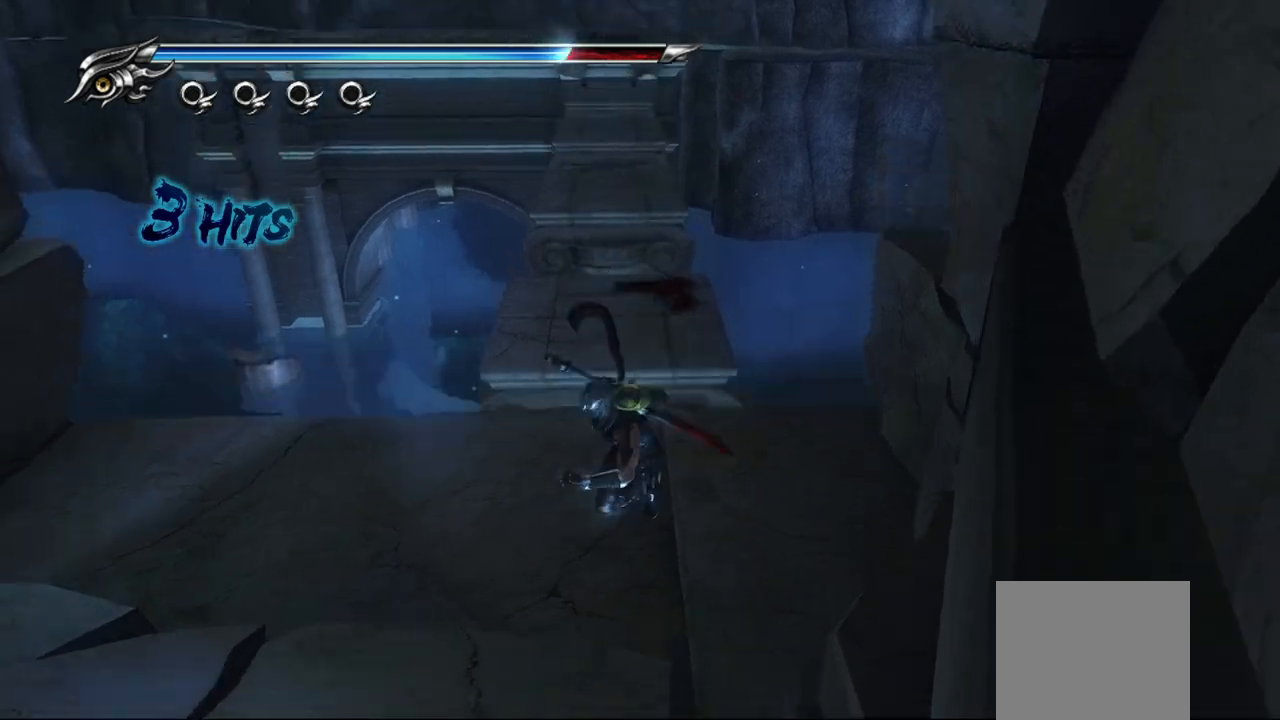
{"buttons": [], "left_stick": "up", "right_stick": "center", "events": [[233, "right_stick", "center"], [383, "left_stick", "up"]]}
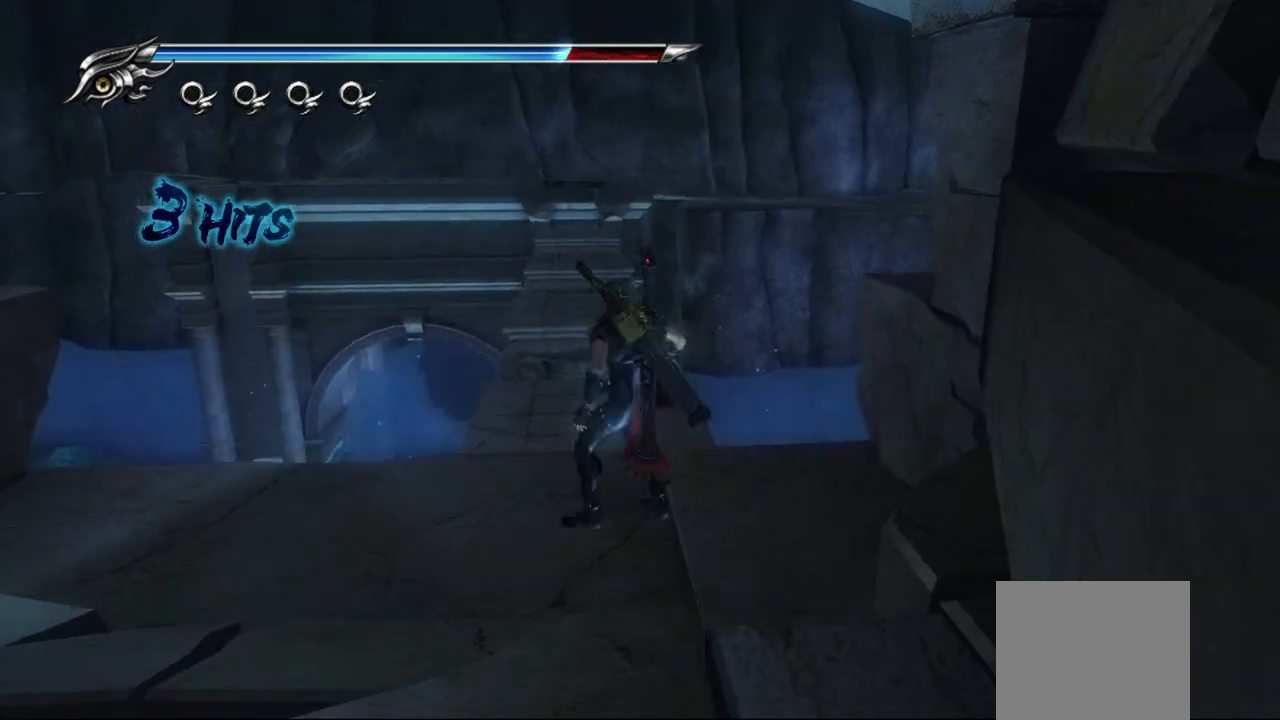
{"buttons": [], "left_stick": "up", "right_stick": "center", "events": [[233, "CROSS", "down"], [500, "CROSS", "up"]]}